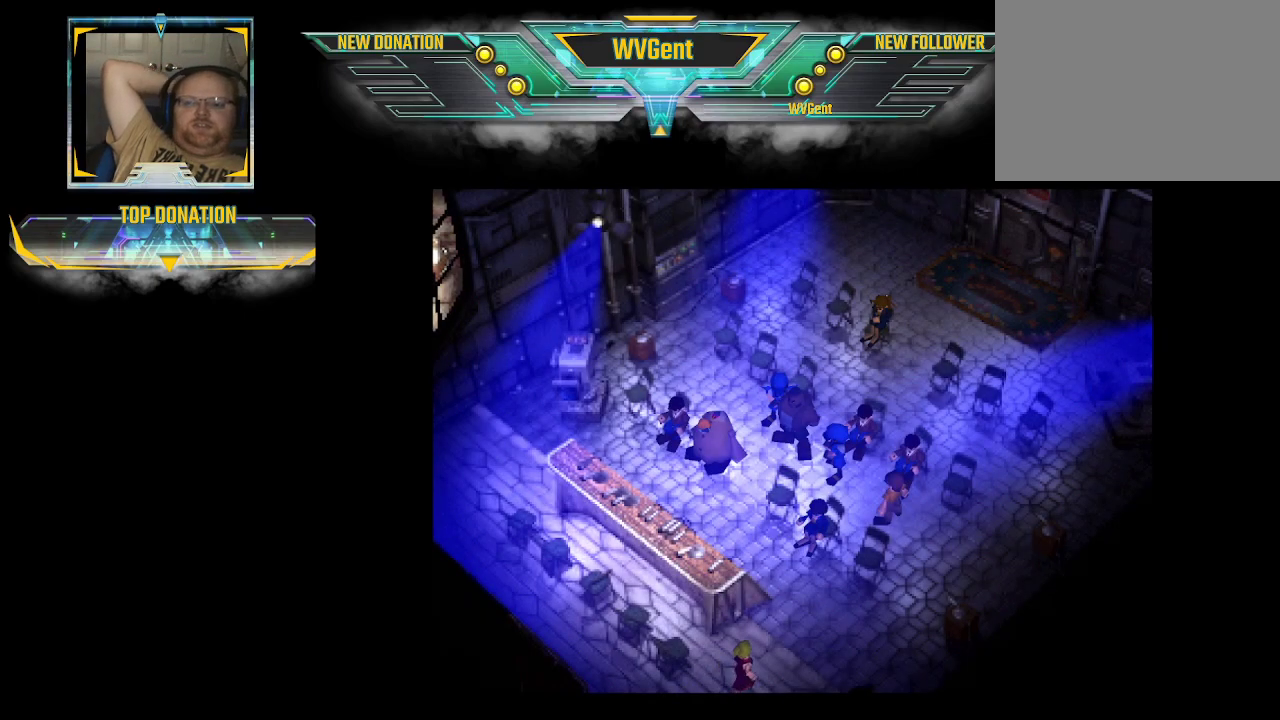
Gameplay with a controller (PlayStation layout); each line is a JSON object with the inputs held at the frame after it. "events" lists button and stick changes between this image and that frame as [ms after this image, input, new state], when the widget could be followed in between. Not read: L3 R3.
{"buttons": [], "left_stick": "center", "right_stick": "center", "events": [[33, "CROSS", "down"], [67, "CROSS", "up"], [100, "CROSS", "down"], [133, "CROSS", "up"], [167, "CROSS", "down"], [300, "CROSS", "up"], [333, "CROSS", "down"], [367, "CROSS", "up"], [400, "CROSS", "down"], [433, "CROSS", "up"]]}
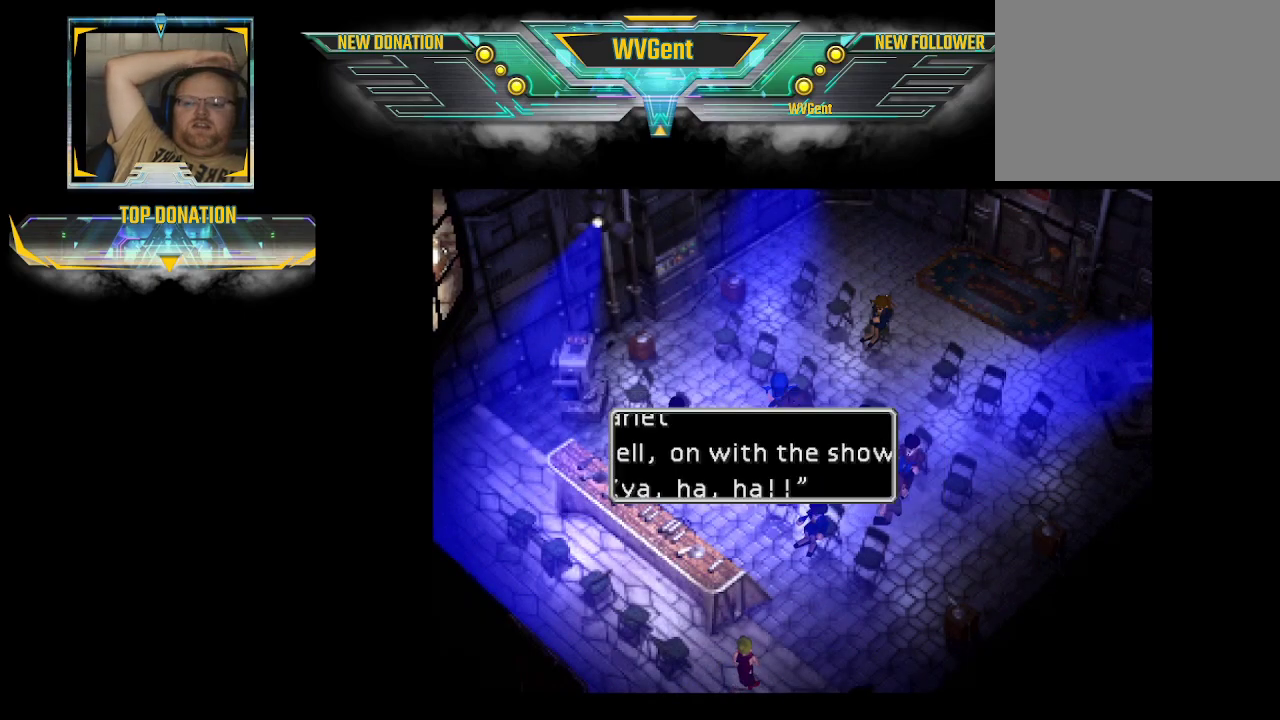
{"buttons": [], "left_stick": "center", "right_stick": "center", "events": [[33, "CROSS", "down"], [67, "CROSS", "up"], [100, "CROSS", "down"], [133, "CROSS", "up"], [167, "CROSS", "down"], [200, "CROSS", "up"], [333, "CROSS", "down"], [367, "CROSS", "up"], [400, "CROSS", "down"], [433, "CROSS", "up"], [467, "CROSS", "down"], [500, "CROSS", "up"]]}
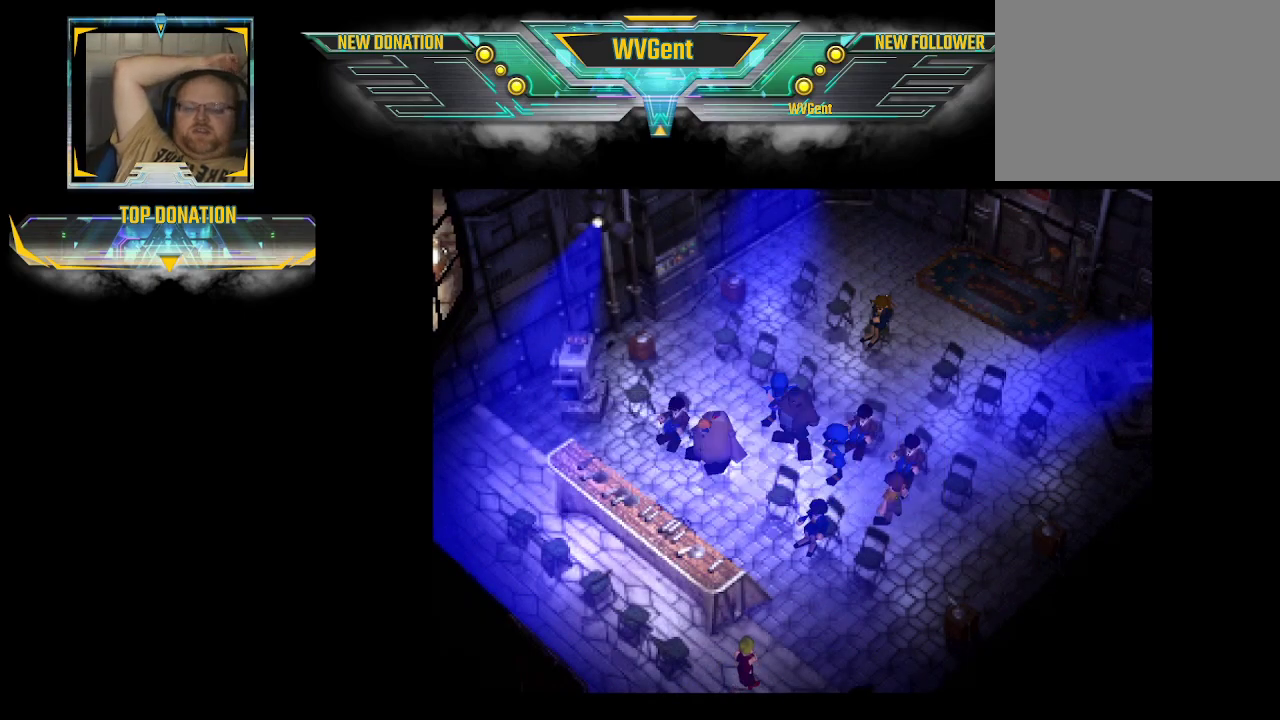
{"buttons": [], "left_stick": "center", "right_stick": "center", "events": [[33, "CROSS", "down"], [67, "CROSS", "up"], [100, "CROSS", "down"], [133, "CROSS", "up"], [167, "CROSS", "down"], [367, "CROSS", "up"], [400, "CROSS", "down"], [433, "CROSS", "up"], [467, "CROSS", "down"], [500, "CROSS", "up"]]}
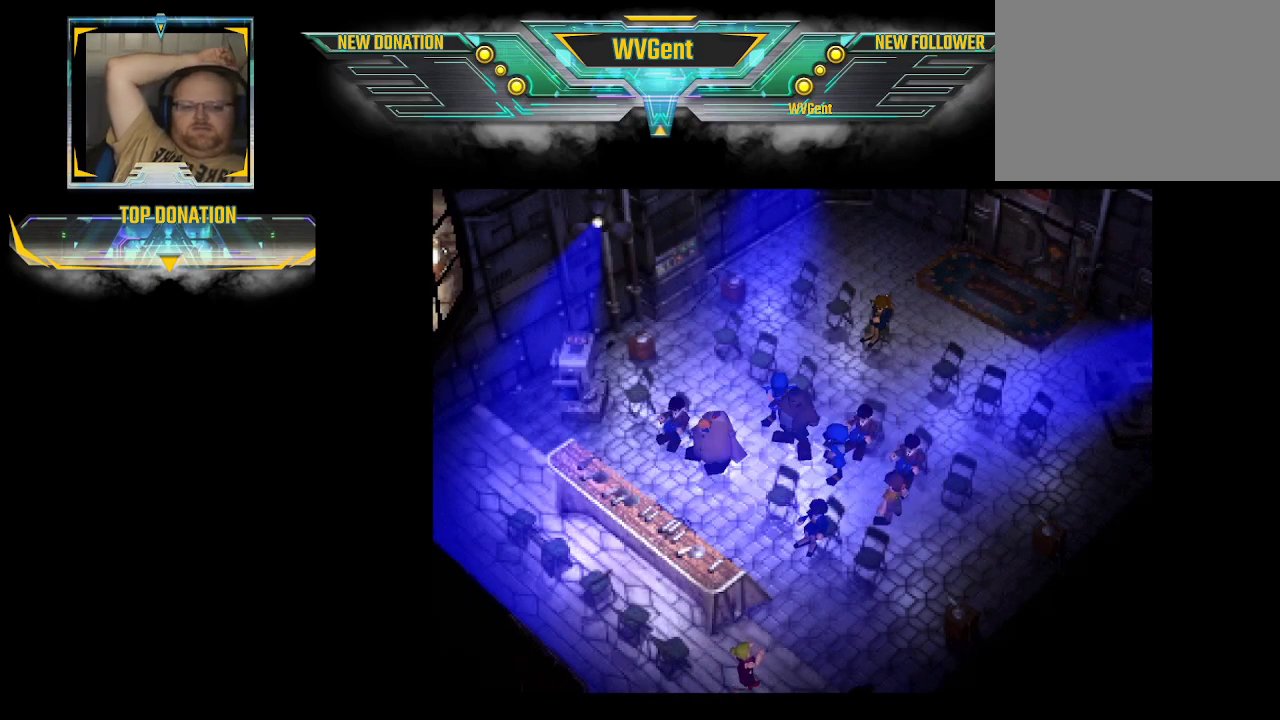
{"buttons": [], "left_stick": "center", "right_stick": "center", "events": [[33, "CROSS", "down"], [67, "CROSS", "up"], [100, "CROSS", "down"], [133, "CROSS", "up"], [167, "CROSS", "down"], [200, "CROSS", "up"], [233, "CROSS", "down"], [367, "CROSS", "up"], [467, "CROSS", "down"], [500, "CROSS", "up"]]}
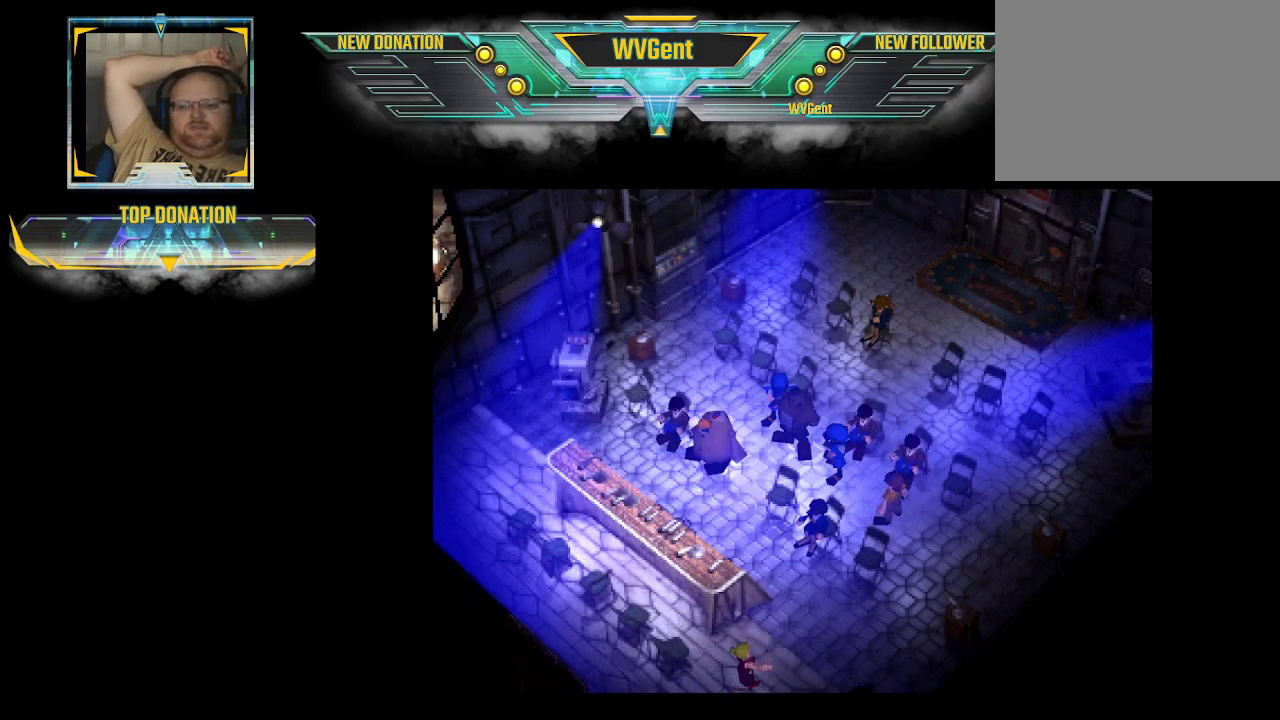
{"buttons": [], "left_stick": "center", "right_stick": "center", "events": [[33, "CROSS", "down"], [67, "CROSS", "up"], [100, "CROSS", "down"], [133, "CROSS", "up"], [167, "CROSS", "down"], [333, "CROSS", "up"], [400, "CROSS", "down"], [433, "CROSS", "up"], [467, "CROSS", "down"], [500, "CROSS", "up"]]}
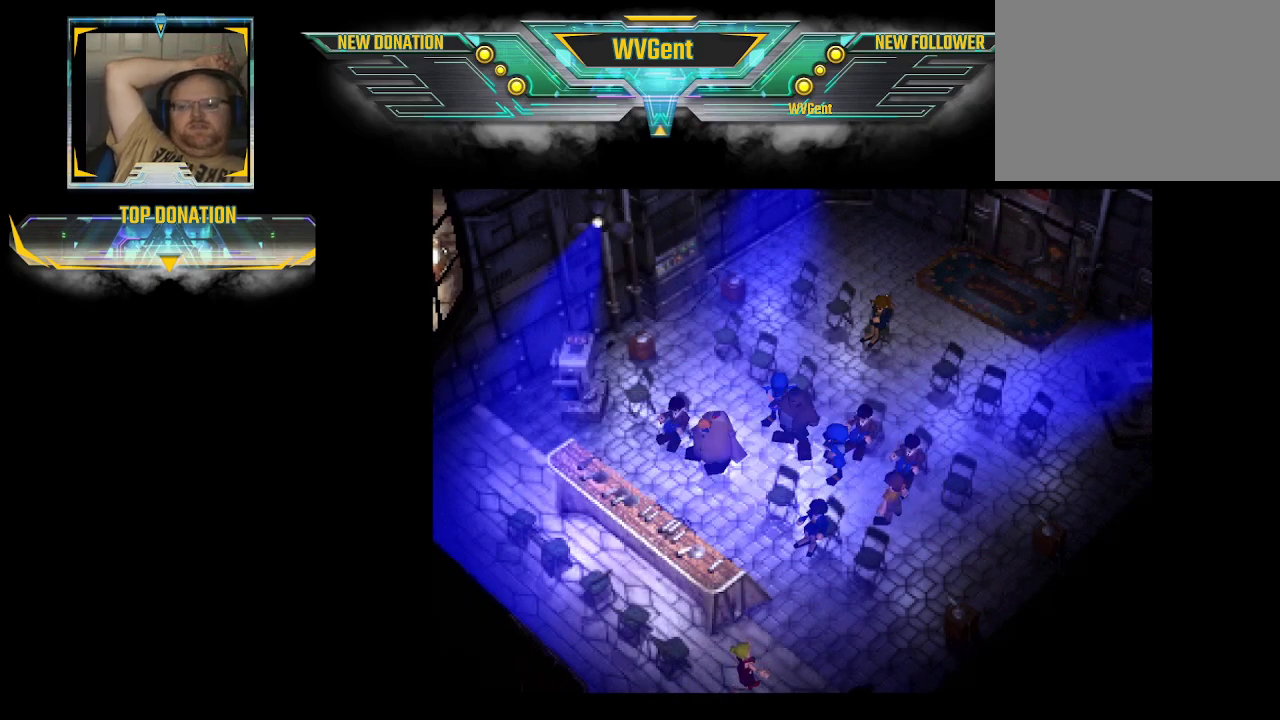
{"buttons": [], "left_stick": "center", "right_stick": "center", "events": [[100, "CROSS", "down"], [133, "CROSS", "up"], [167, "CROSS", "down"], [200, "CROSS", "up"], [233, "CROSS", "down"], [267, "CROSS", "up"], [300, "CROSS", "down"], [333, "CROSS", "up"], [467, "CROSS", "down"], [500, "CROSS", "up"]]}
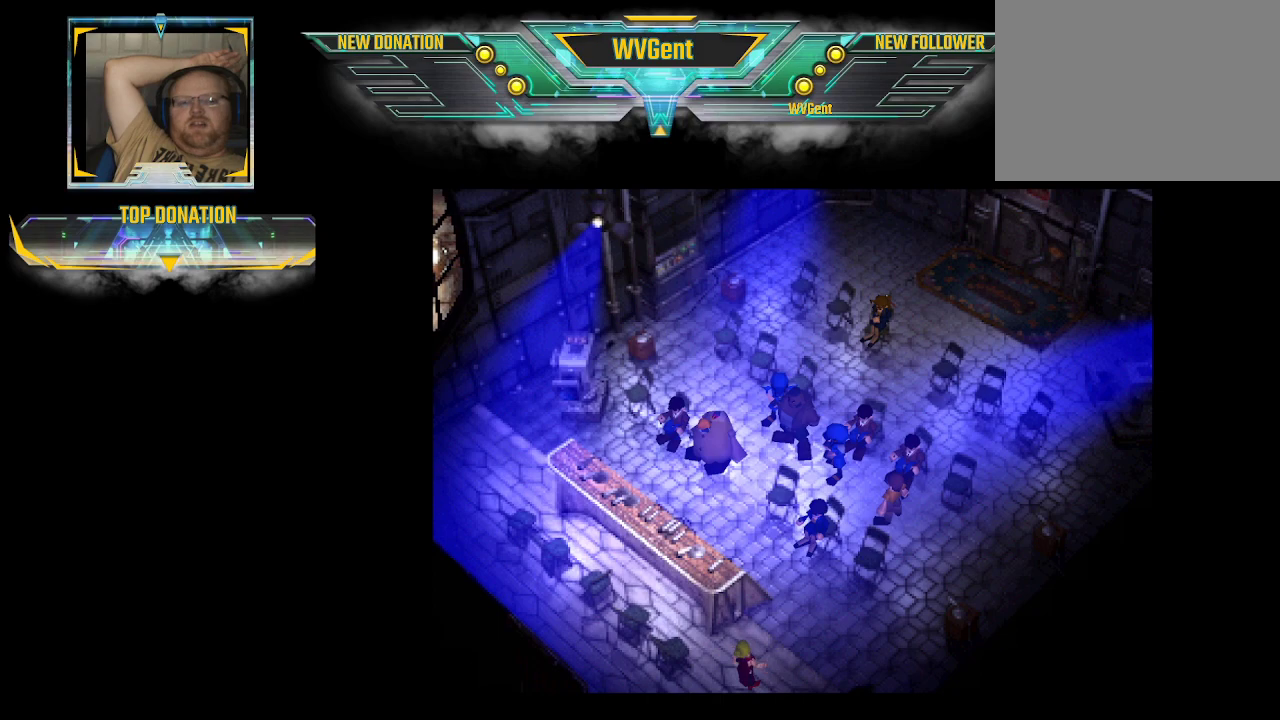
{"buttons": [], "left_stick": "center", "right_stick": "center", "events": [[33, "CROSS", "down"], [67, "CROSS", "up"], [100, "CROSS", "down"], [133, "CROSS", "up"], [167, "CROSS", "down"], [200, "CROSS", "up"], [233, "CROSS", "down"], [500, "CROSS", "up"]]}
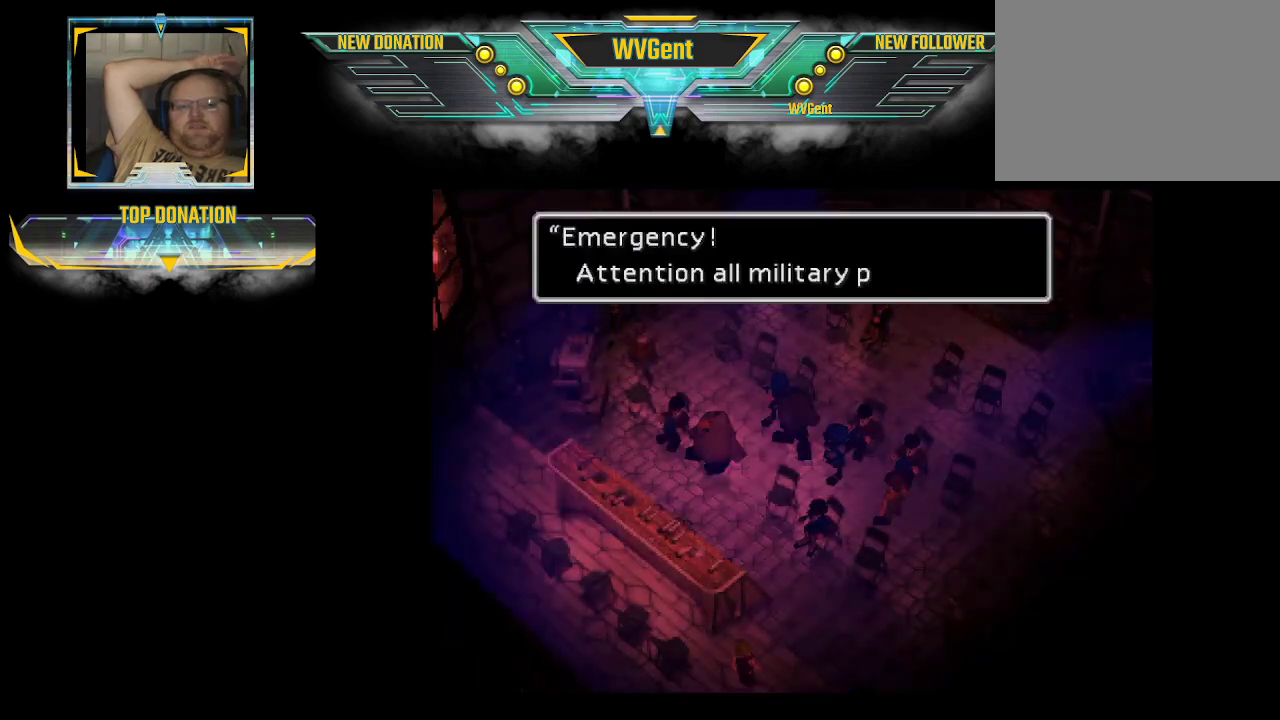
{"buttons": [], "left_stick": "center", "right_stick": "center", "events": [[33, "CROSS", "down"], [133, "CROSS", "up"], [167, "CROSS", "down"], [200, "CROSS", "up"], [233, "CROSS", "down"], [267, "CROSS", "up"], [300, "CROSS", "down"], [333, "CROSS", "up"], [367, "CROSS", "down"], [400, "CROSS", "up"], [467, "CROSS", "down"], [500, "CROSS", "up"]]}
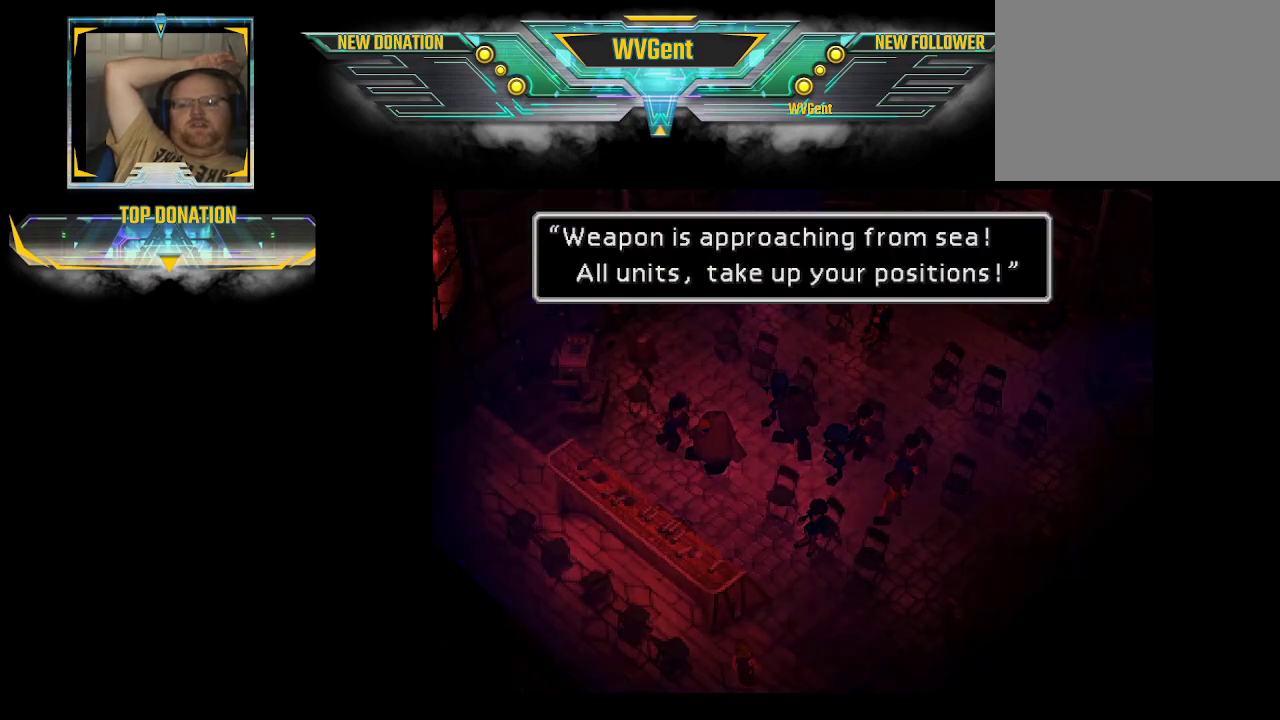
{"buttons": ["CROSS"], "left_stick": "center", "right_stick": "center", "events": [[33, "CROSS", "down"], [67, "CROSS", "up"], [167, "CROSS", "down"], [200, "CROSS", "up"], [233, "CROSS", "down"], [267, "CROSS", "up"], [300, "CROSS", "down"], [333, "CROSS", "up"], [367, "CROSS", "down"]]}
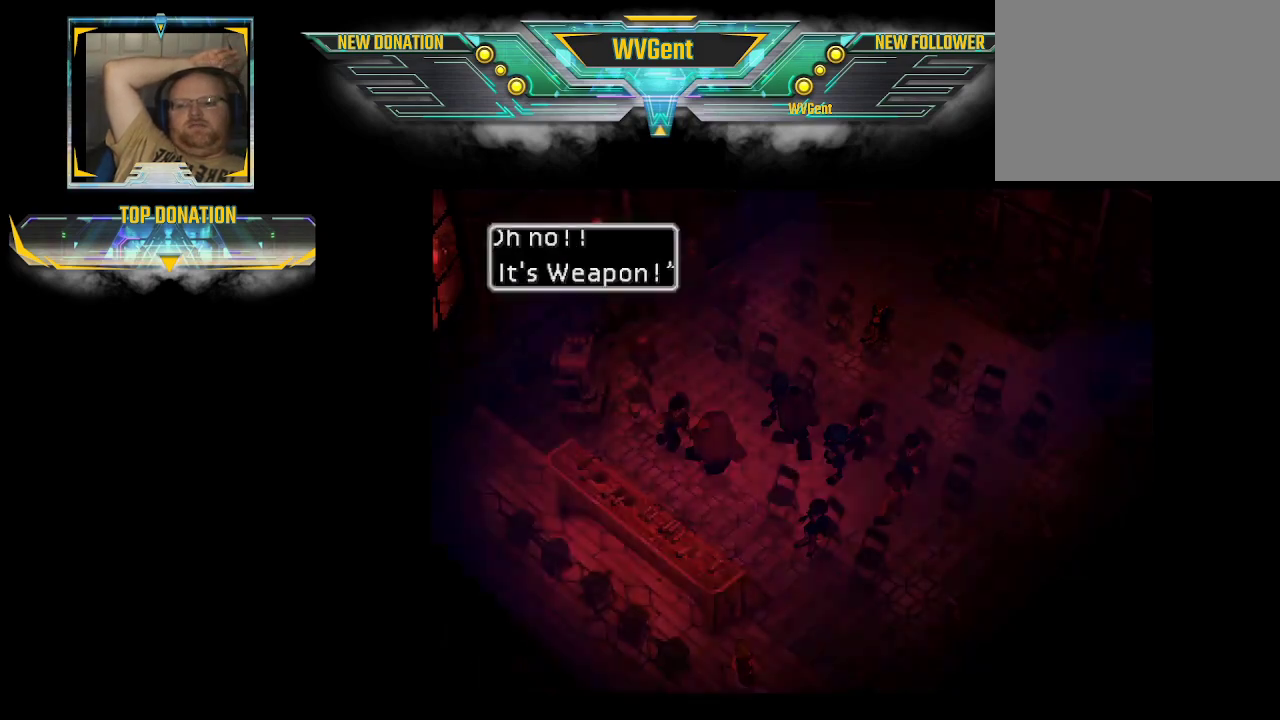
{"buttons": [], "left_stick": "center", "right_stick": "center", "events": [[67, "CROSS", "up"], [167, "CROSS", "down"], [200, "CROSS", "up"], [233, "CROSS", "down"], [267, "CROSS", "up"], [367, "CROSS", "down"], [400, "CROSS", "up"]]}
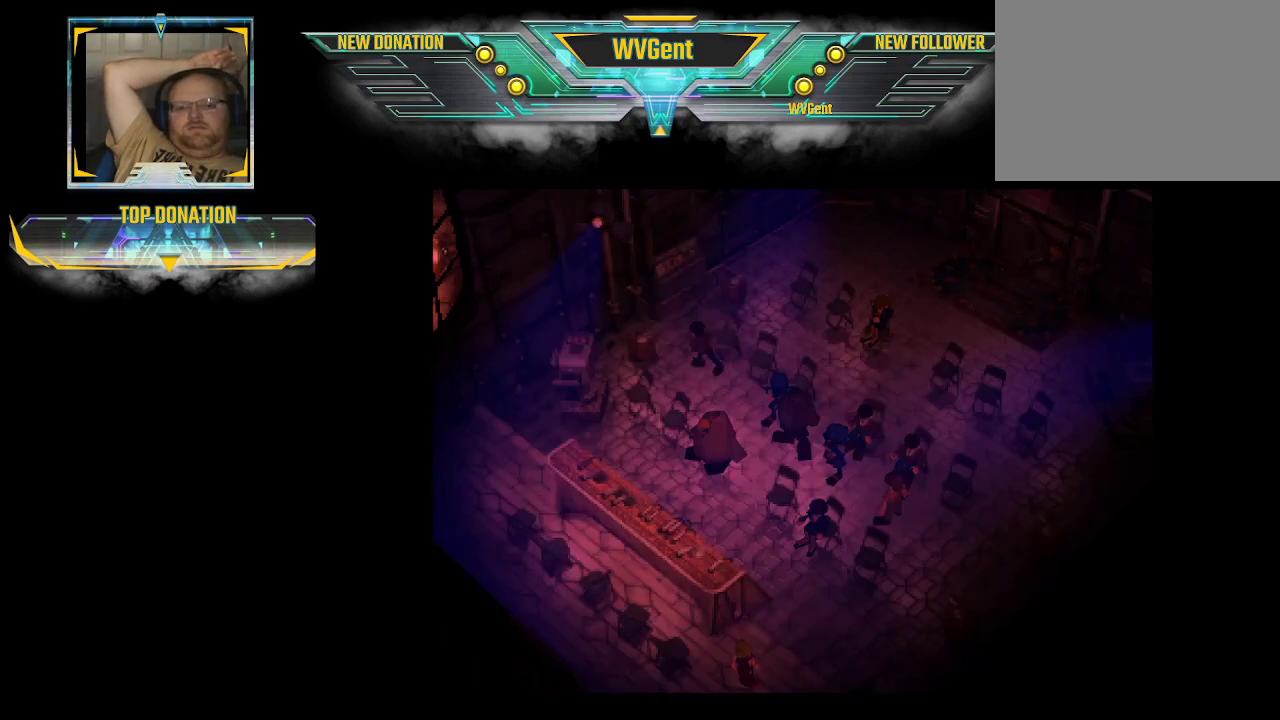
{"buttons": [], "left_stick": "center", "right_stick": "center", "events": [[100, "CROSS", "down"], [133, "CROSS", "up"], [167, "CROSS", "down"], [200, "CROSS", "up"], [233, "CROSS", "down"], [267, "CROSS", "up"], [300, "CROSS", "down"], [333, "CROSS", "up"], [367, "CROSS", "down"], [400, "CROSS", "up"]]}
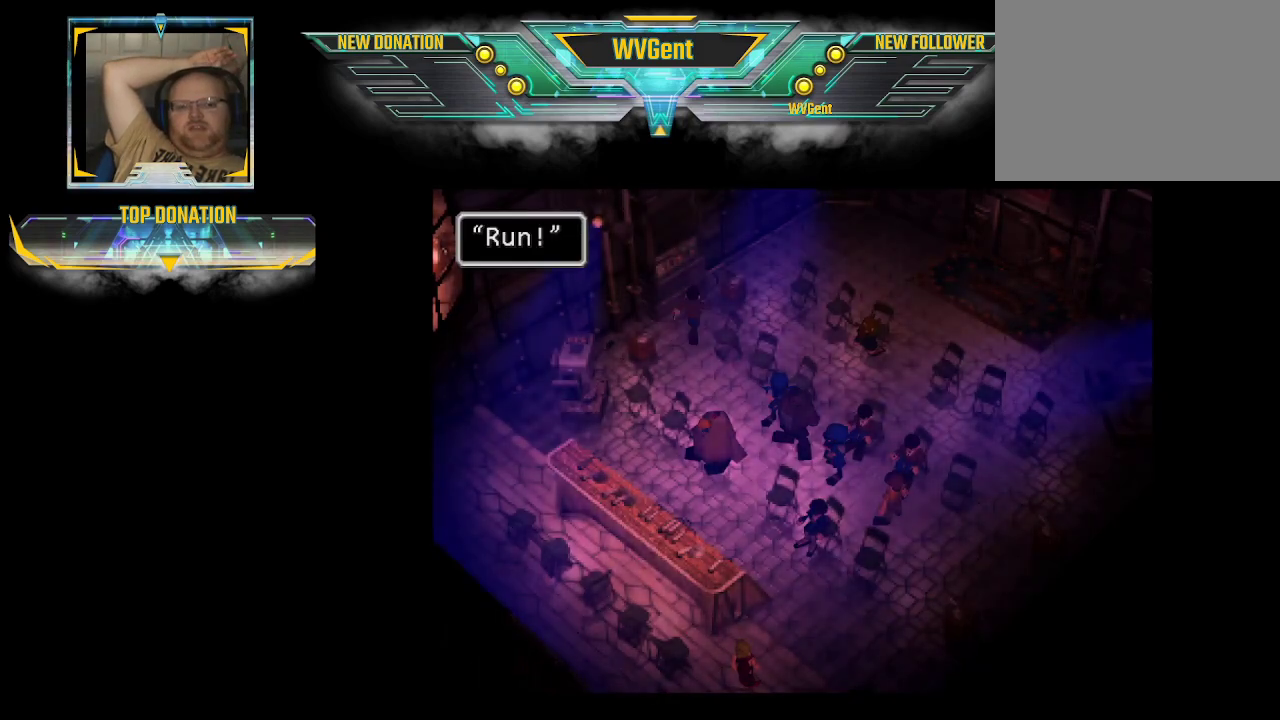
{"buttons": ["CROSS"], "left_stick": "center", "right_stick": "center", "events": [[100, "CROSS", "down"], [200, "CROSS", "up"], [233, "CROSS", "down"], [267, "CROSS", "up"], [300, "CROSS", "down"], [333, "CROSS", "up"], [367, "CROSS", "down"], [400, "CROSS", "up"], [433, "CROSS", "down"], [467, "CROSS", "up"], [500, "CROSS", "down"]]}
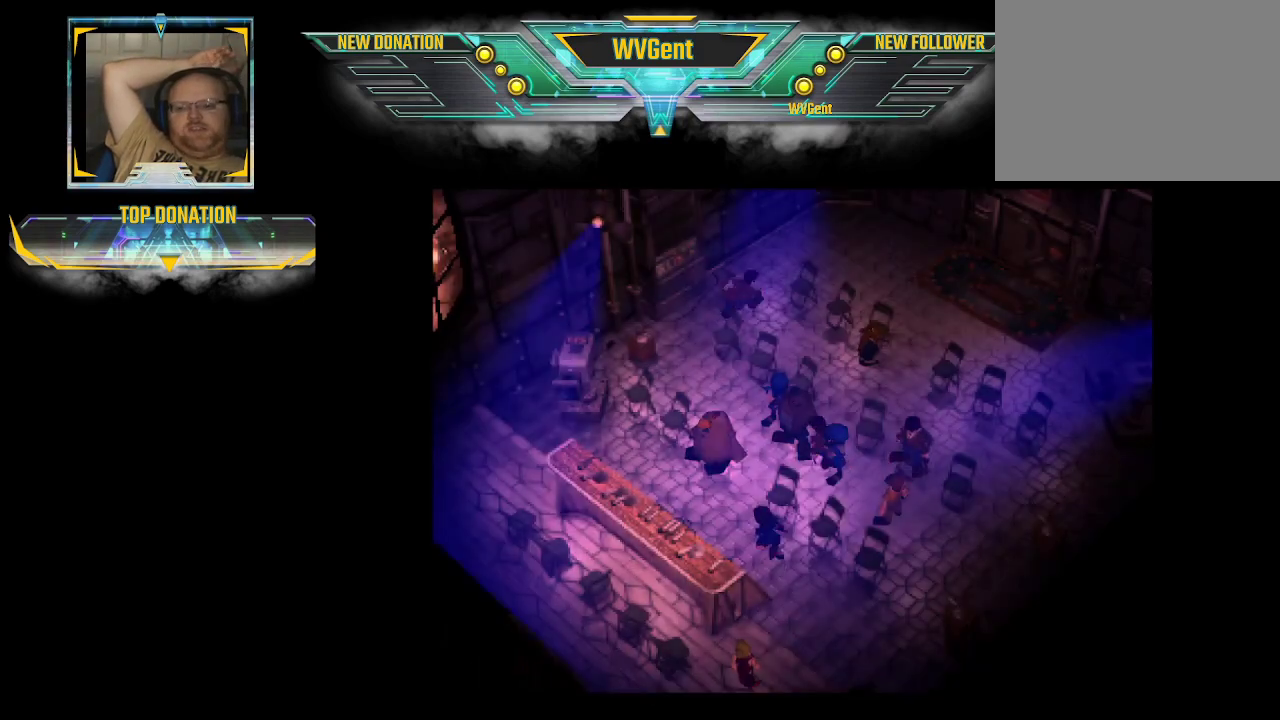
{"buttons": ["CROSS"], "left_stick": "center", "right_stick": "center", "events": [[67, "CROSS", "up"], [100, "CROSS", "down"], [133, "CROSS", "up"], [167, "CROSS", "down"], [200, "CROSS", "up"], [233, "CROSS", "down"], [267, "CROSS", "up"], [300, "CROSS", "down"], [333, "CROSS", "up"], [367, "CROSS", "down"], [400, "CROSS", "up"], [500, "CROSS", "down"]]}
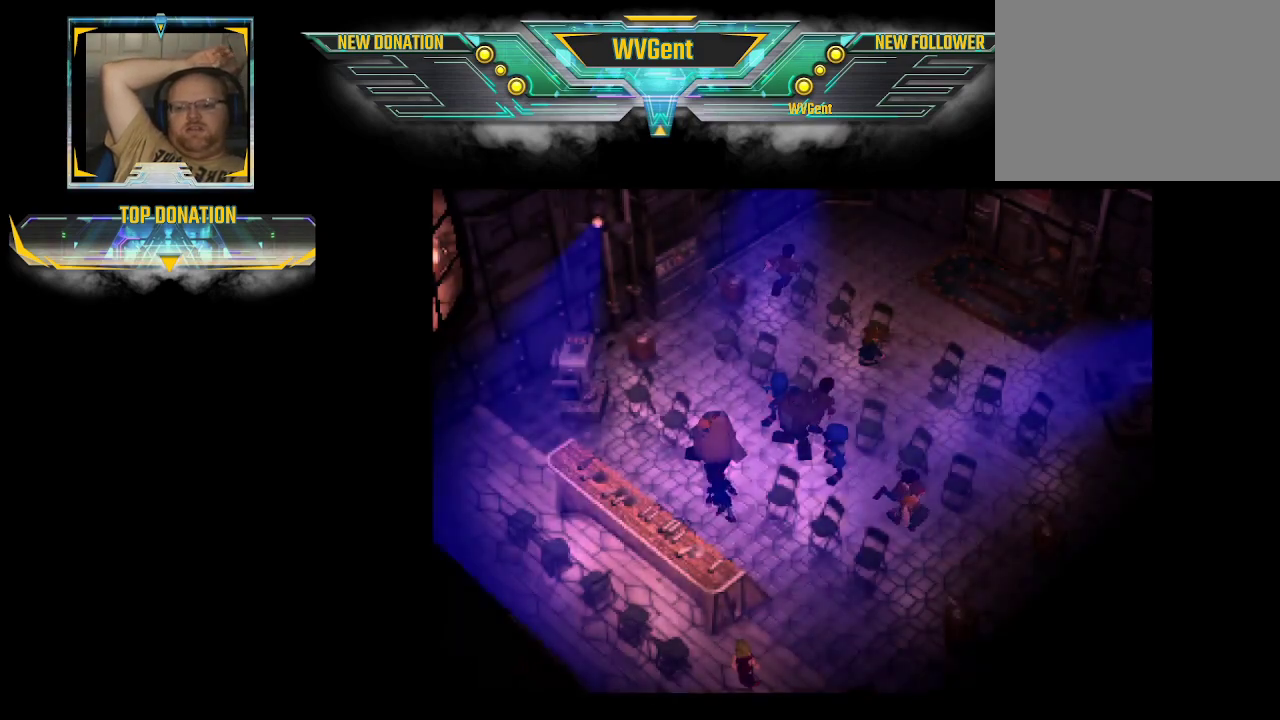
{"buttons": ["CROSS"], "left_stick": "center", "right_stick": "center", "events": [[33, "CROSS", "up"], [233, "CROSS", "down"], [267, "CROSS", "up"], [300, "CROSS", "down"], [333, "CROSS", "up"], [367, "CROSS", "down"], [400, "CROSS", "up"], [433, "CROSS", "down"], [467, "CROSS", "up"], [500, "CROSS", "down"]]}
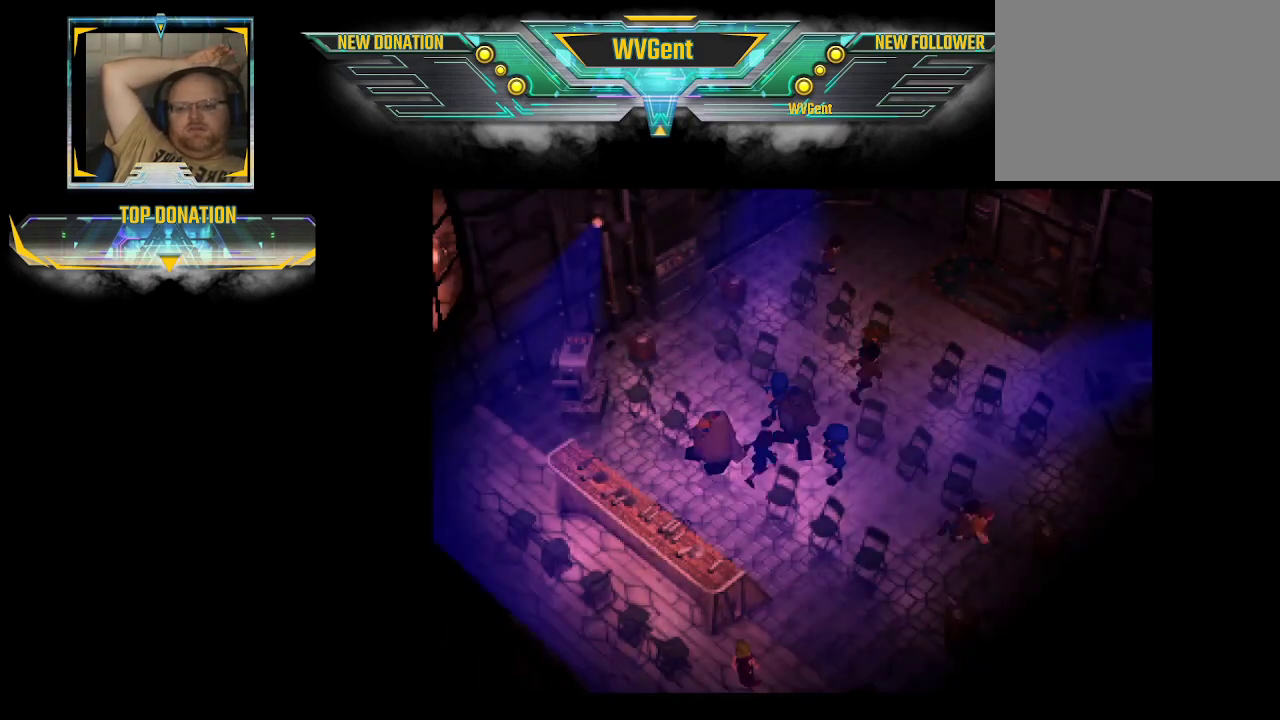
{"buttons": ["CROSS"], "left_stick": "center", "right_stick": "center", "events": [[33, "CROSS", "up"], [167, "CROSS", "down"], [200, "CROSS", "up"], [233, "CROSS", "down"], [267, "CROSS", "up"], [300, "CROSS", "down"], [333, "CROSS", "up"], [367, "CROSS", "down"], [400, "CROSS", "up"], [433, "CROSS", "down"], [467, "CROSS", "up"], [500, "CROSS", "down"]]}
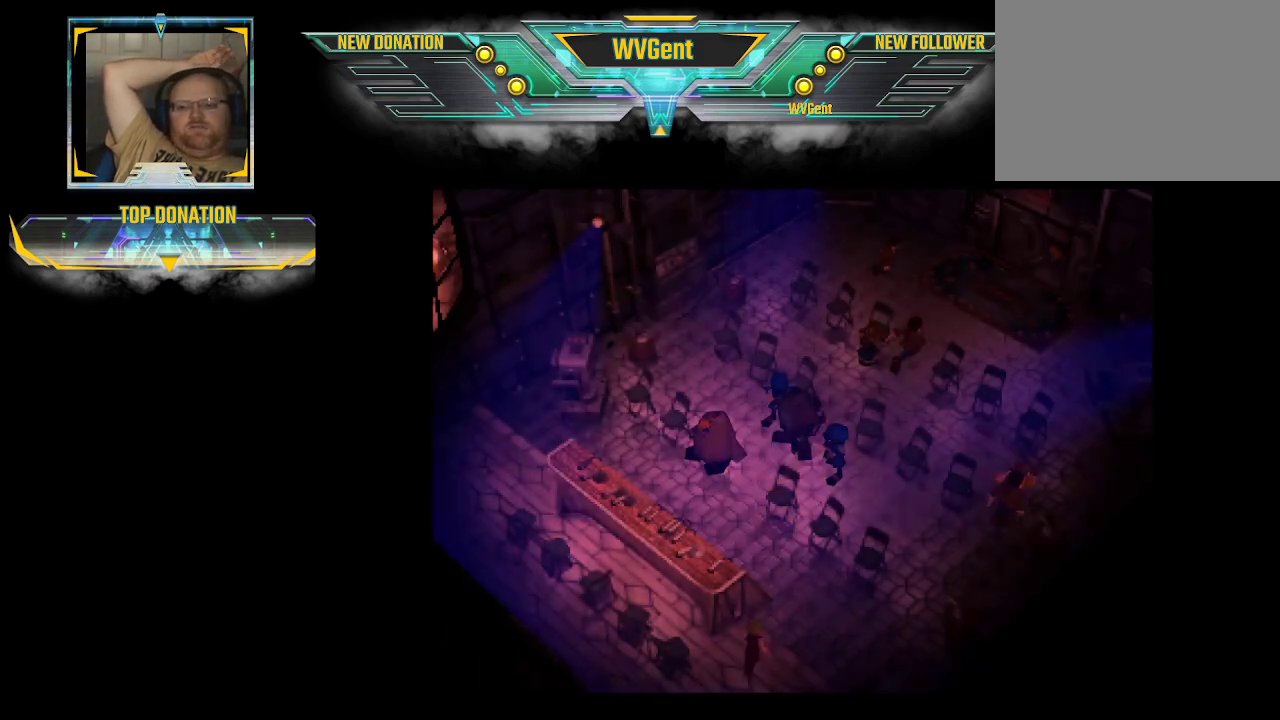
{"buttons": ["CROSS"], "left_stick": "center", "right_stick": "center", "events": [[33, "CROSS", "up"], [67, "CROSS", "down"], [100, "CROSS", "up"], [167, "CROSS", "down"], [267, "CROSS", "up"], [300, "CROSS", "down"], [333, "CROSS", "up"], [367, "CROSS", "down"], [400, "CROSS", "up"], [433, "CROSS", "down"], [467, "CROSS", "up"], [500, "CROSS", "down"]]}
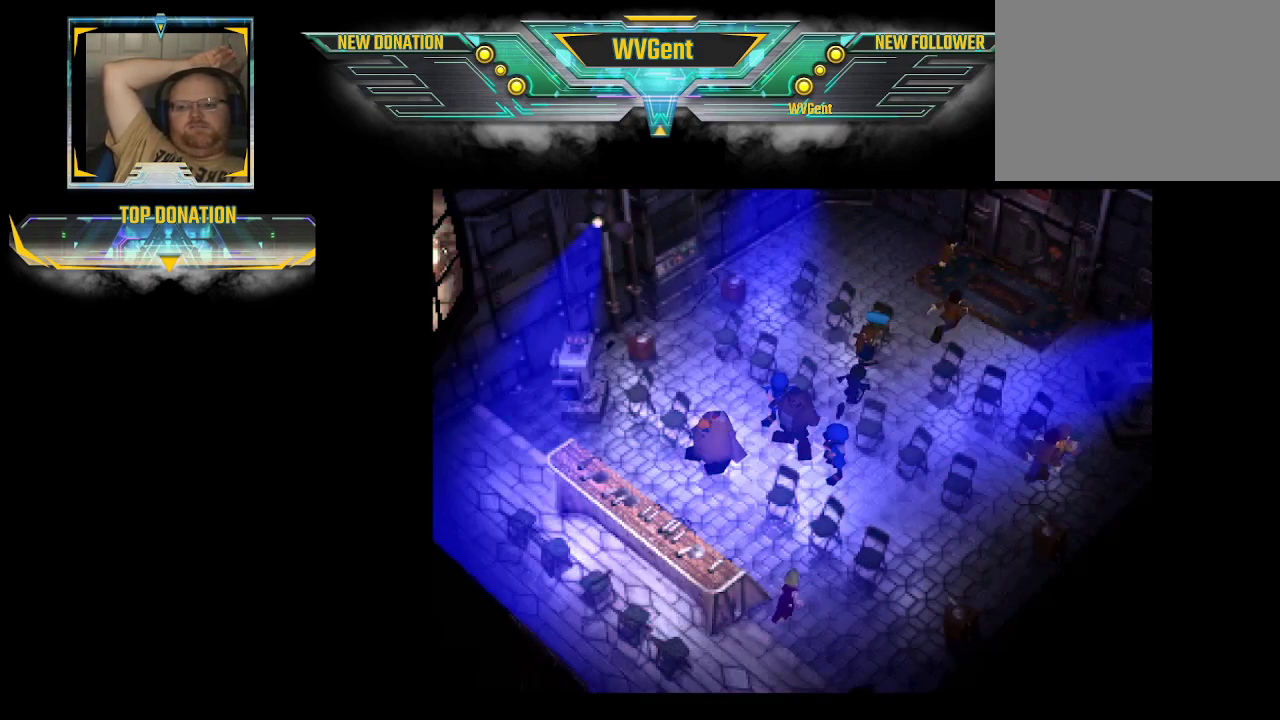
{"buttons": ["CROSS"], "left_stick": "center", "right_stick": "center", "events": [[33, "CROSS", "up"], [233, "CROSS", "down"], [267, "CROSS", "up"], [300, "CROSS", "down"], [333, "CROSS", "up"], [367, "CROSS", "down"], [400, "CROSS", "up"], [433, "CROSS", "down"], [467, "CROSS", "up"], [500, "CROSS", "down"]]}
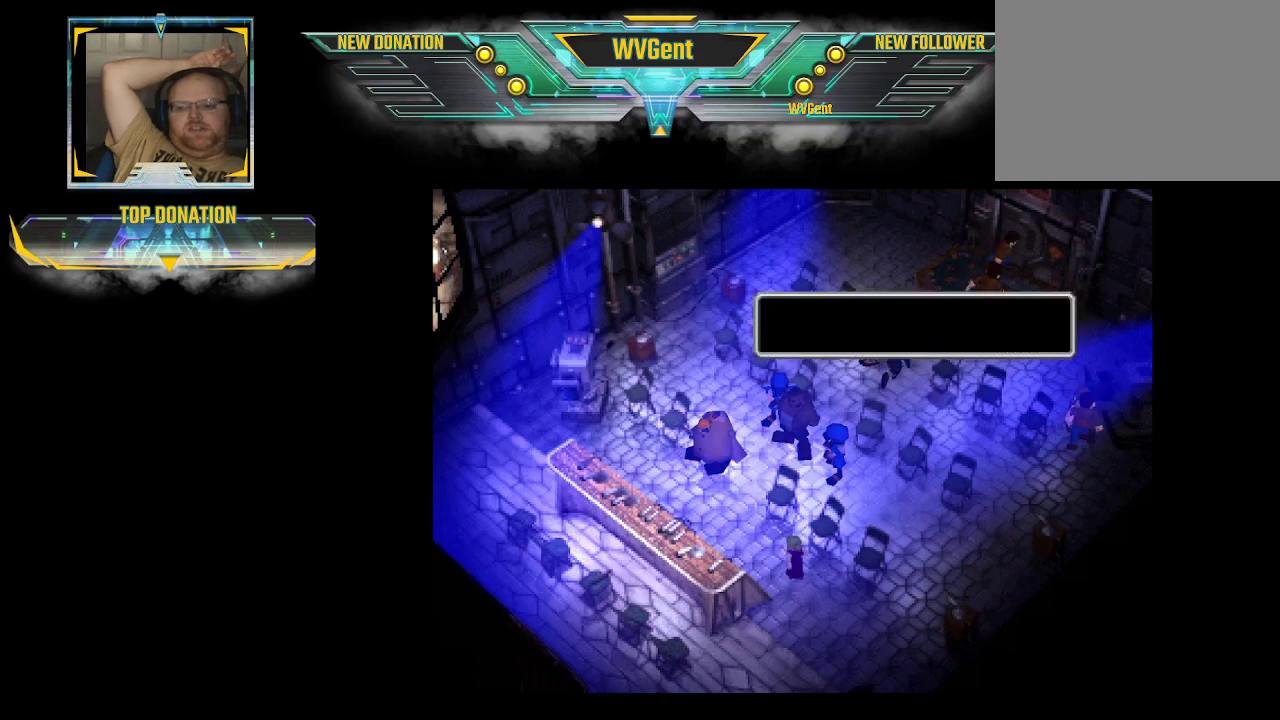
{"buttons": ["CROSS"], "left_stick": "center", "right_stick": "center", "events": [[33, "CROSS", "up"], [67, "CROSS", "down"], [100, "CROSS", "up"], [233, "CROSS", "down"], [333, "CROSS", "up"], [367, "CROSS", "down"], [400, "CROSS", "up"], [433, "CROSS", "down"], [467, "CROSS", "up"], [500, "CROSS", "down"]]}
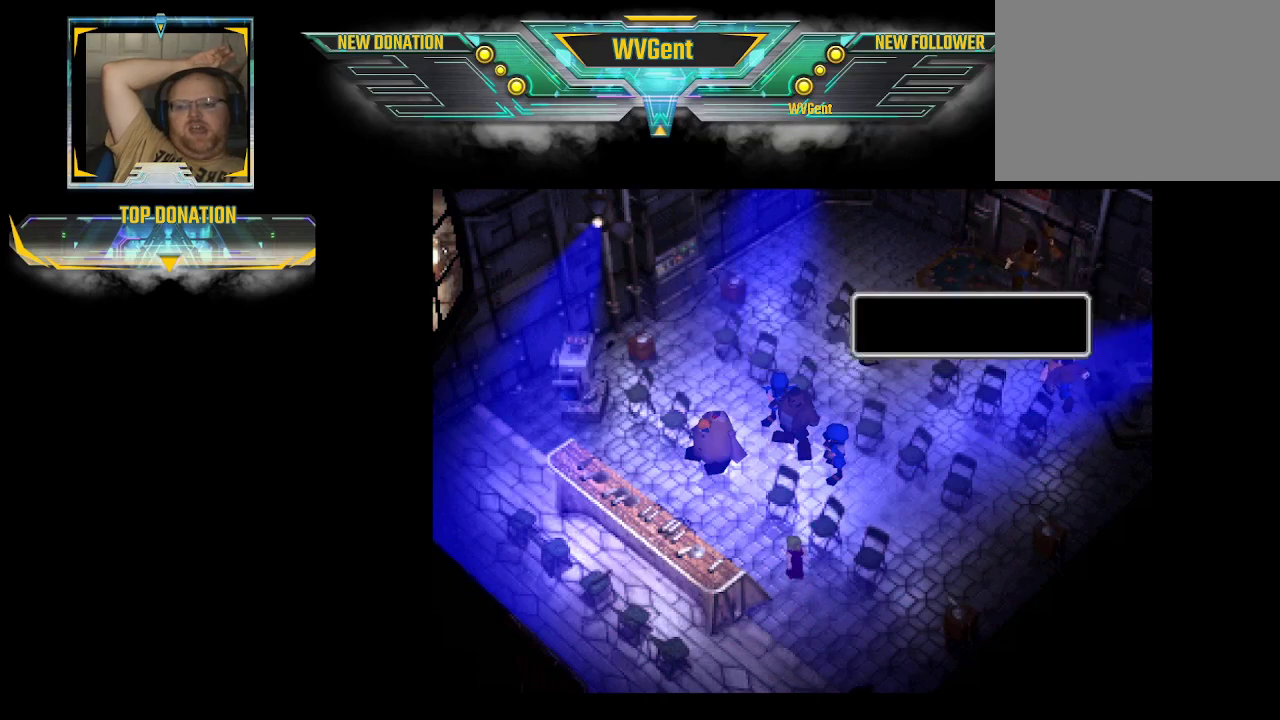
{"buttons": ["CROSS"], "left_stick": "center", "right_stick": "center", "events": [[33, "CROSS", "up"], [67, "CROSS", "down"], [100, "CROSS", "up"], [133, "CROSS", "down"], [333, "CROSS", "up"], [367, "CROSS", "down"], [400, "CROSS", "up"], [433, "CROSS", "down"], [467, "CROSS", "up"], [500, "CROSS", "down"]]}
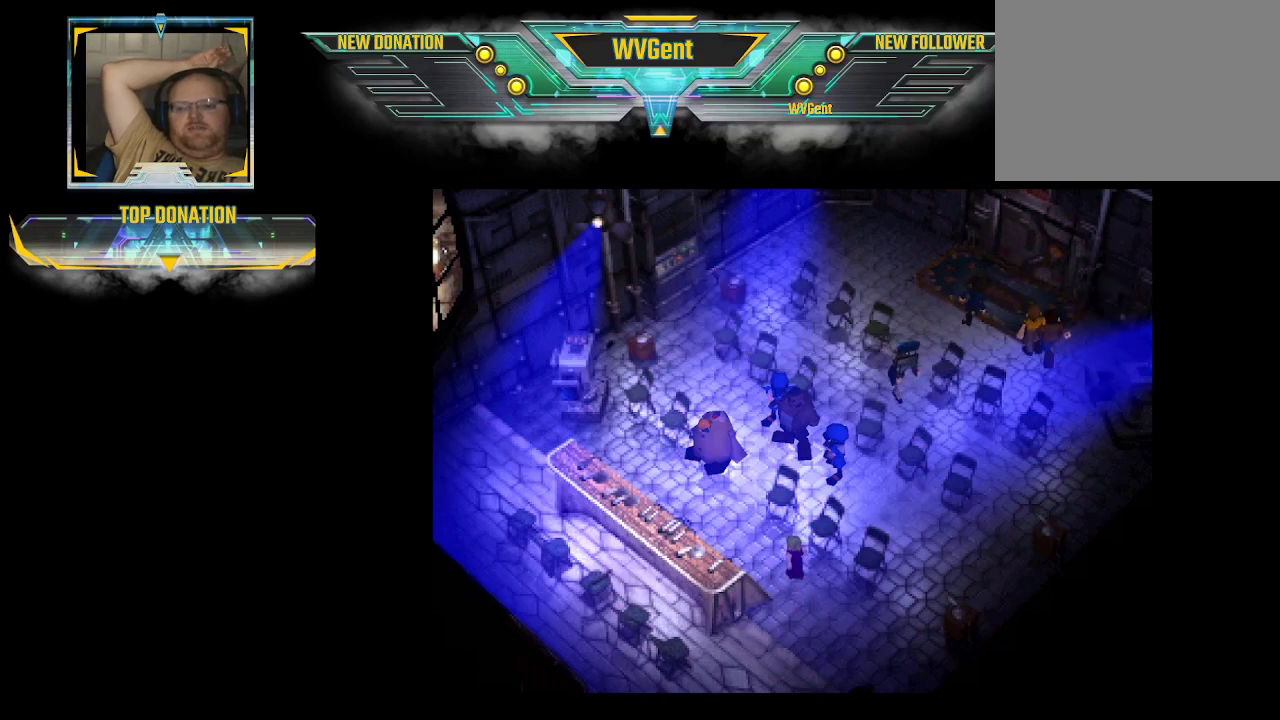
{"buttons": ["CROSS"], "left_stick": "center", "right_stick": "center", "events": [[33, "CROSS", "up"], [67, "CROSS", "down"], [100, "CROSS", "up"], [133, "CROSS", "down"], [167, "CROSS", "up"], [200, "CROSS", "down"], [233, "CROSS", "up"], [267, "CROSS", "down"], [333, "CROSS", "up"], [367, "CROSS", "down"], [400, "CROSS", "up"], [433, "CROSS", "down"], [467, "CROSS", "up"], [500, "CROSS", "down"]]}
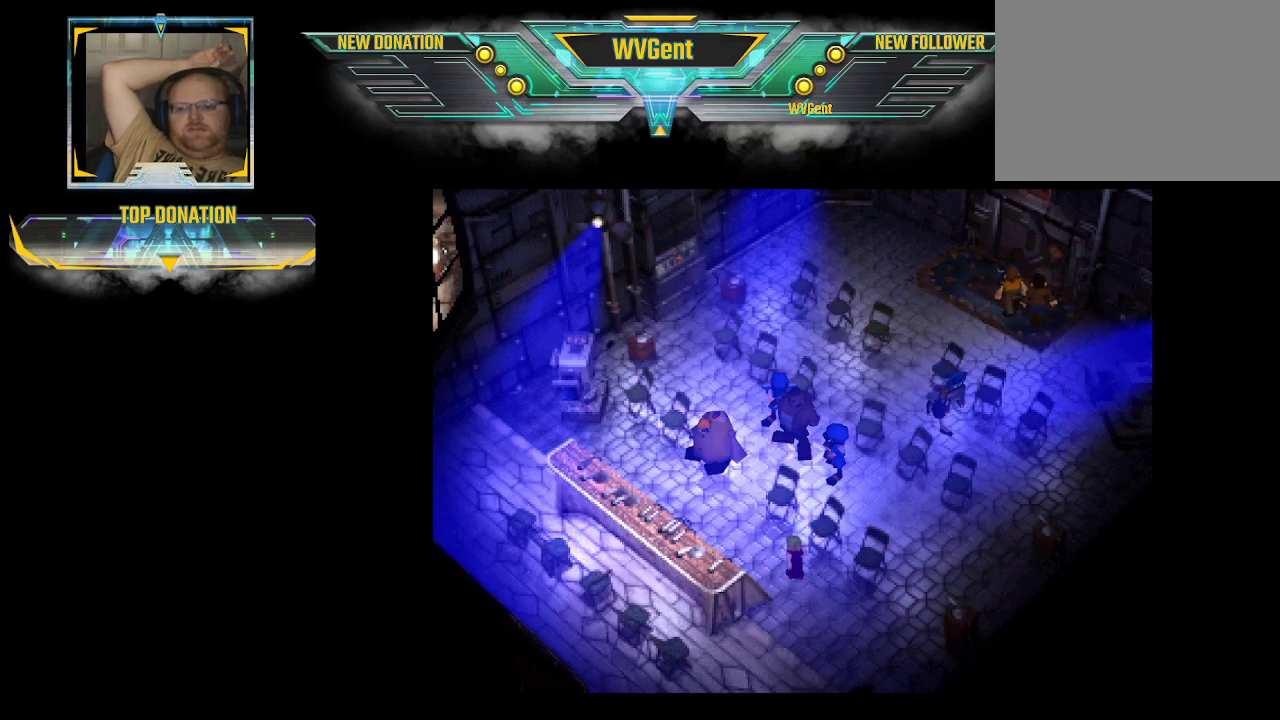
{"buttons": ["CROSS"], "left_stick": "center", "right_stick": "center", "events": [[33, "CROSS", "up"], [67, "CROSS", "down"], [100, "CROSS", "up"], [133, "CROSS", "down"], [167, "CROSS", "up"], [200, "CROSS", "down"], [333, "CROSS", "up"], [367, "CROSS", "down"], [400, "CROSS", "up"], [433, "CROSS", "down"], [467, "CROSS", "up"], [500, "CROSS", "down"]]}
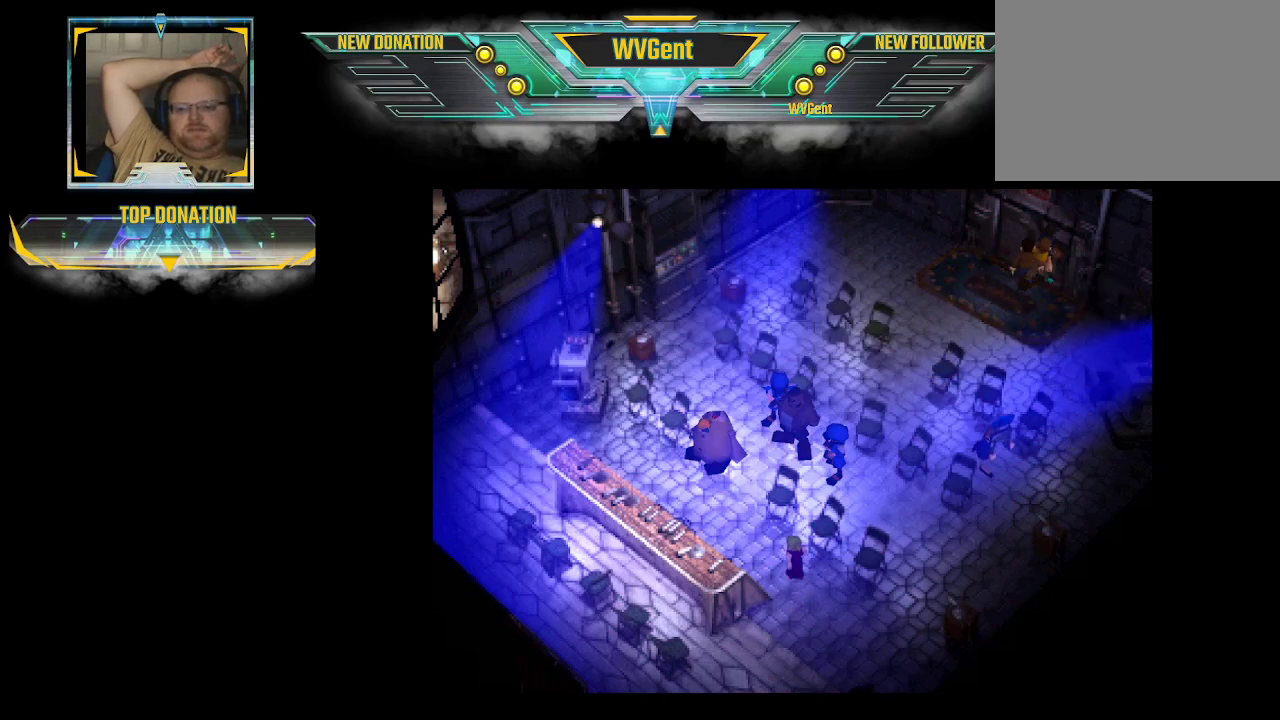
{"buttons": ["CROSS"], "left_stick": "center", "right_stick": "center", "events": [[33, "CROSS", "up"], [67, "CROSS", "down"], [100, "CROSS", "up"], [133, "CROSS", "down"], [167, "CROSS", "up"], [200, "CROSS", "down"], [233, "CROSS", "up"], [267, "CROSS", "down"], [400, "CROSS", "up"], [433, "CROSS", "down"], [467, "CROSS", "up"], [500, "CROSS", "down"]]}
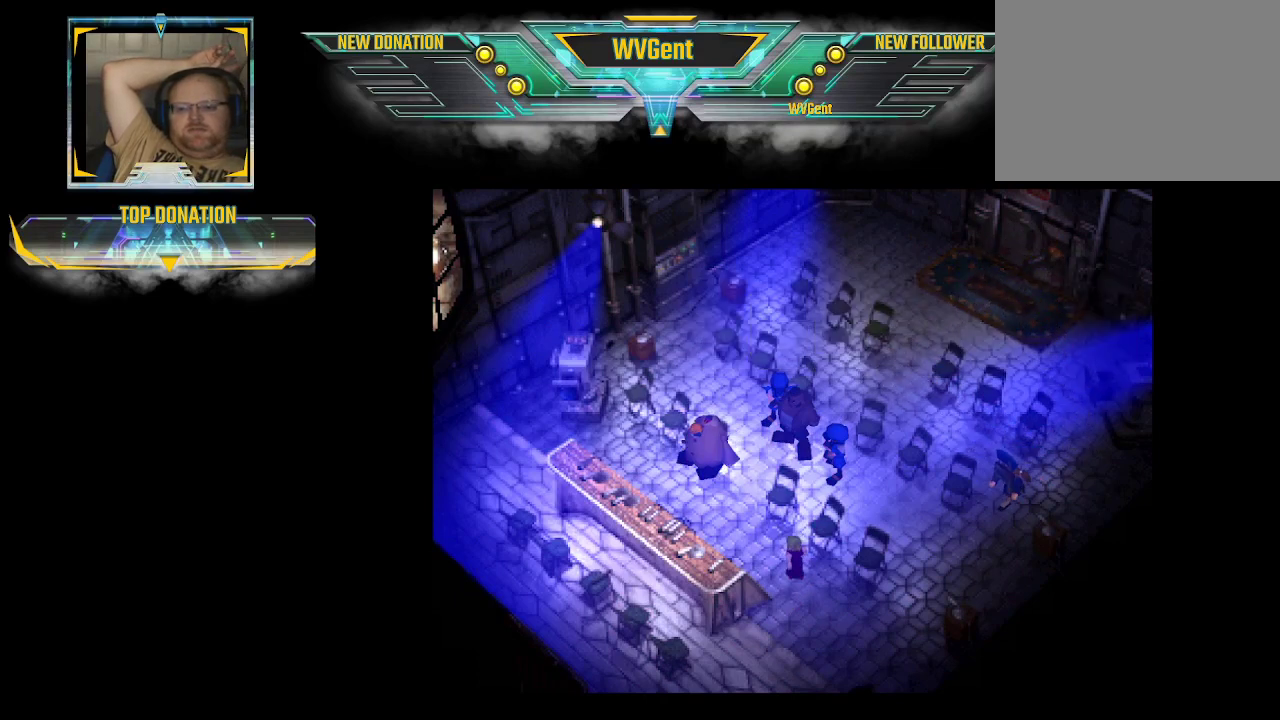
{"buttons": ["CROSS"], "left_stick": "center", "right_stick": "center", "events": [[33, "CROSS", "up"], [67, "CROSS", "down"], [100, "CROSS", "up"], [133, "CROSS", "down"], [167, "CROSS", "up"], [200, "CROSS", "down"], [400, "CROSS", "up"], [433, "CROSS", "down"], [467, "CROSS", "up"], [500, "CROSS", "down"]]}
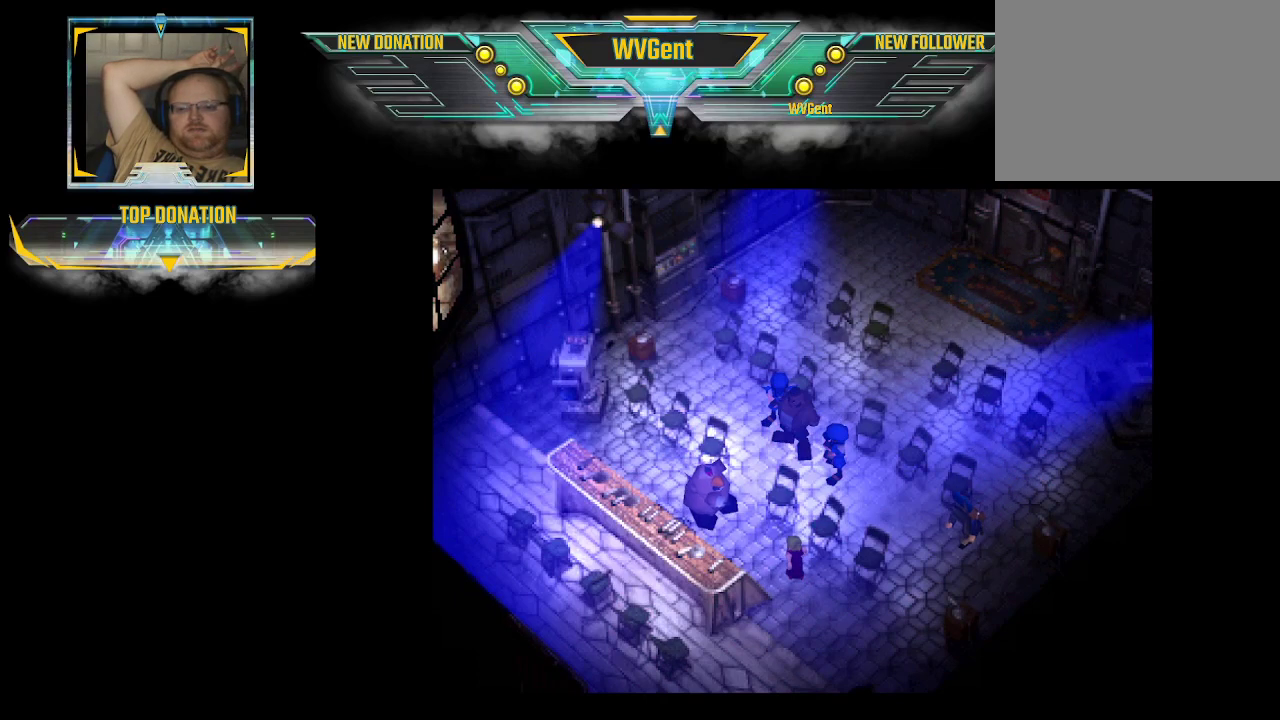
{"buttons": ["CROSS"], "left_stick": "center", "right_stick": "center", "events": [[33, "CROSS", "up"], [67, "CROSS", "down"], [100, "CROSS", "up"], [133, "CROSS", "down"], [167, "CROSS", "up"], [200, "CROSS", "down"], [233, "CROSS", "up"], [267, "CROSS", "down"], [300, "CROSS", "up"], [333, "CROSS", "down"], [467, "CROSS", "up"], [500, "CROSS", "down"]]}
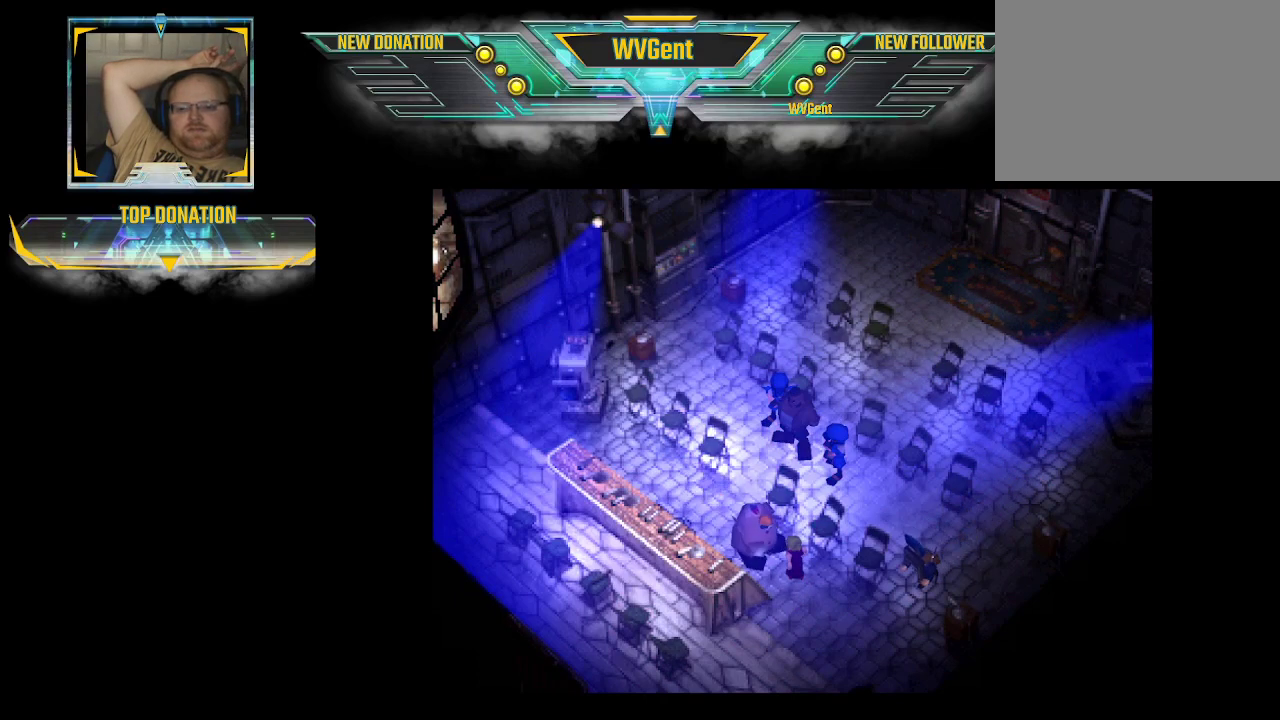
{"buttons": ["CROSS"], "left_stick": "center", "right_stick": "center", "events": [[33, "CROSS", "up"], [67, "CROSS", "down"], [100, "CROSS", "up"], [133, "CROSS", "down"], [167, "CROSS", "up"], [267, "CROSS", "down"], [300, "CROSS", "up"], [333, "CROSS", "down"], [367, "CROSS", "up"], [400, "CROSS", "down"], [467, "CROSS", "up"], [500, "CROSS", "down"]]}
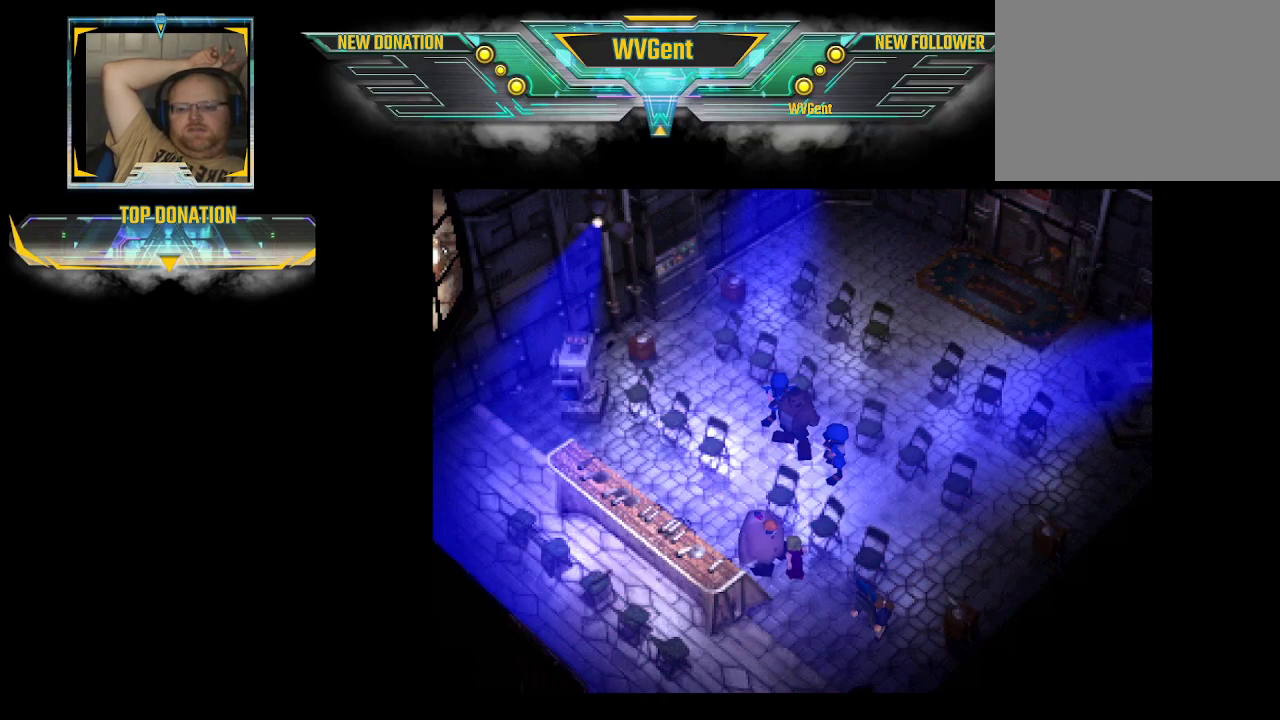
{"buttons": ["CROSS"], "left_stick": "center", "right_stick": "center", "events": [[33, "CROSS", "up"], [67, "CROSS", "down"], [100, "CROSS", "up"], [133, "CROSS", "down"], [167, "CROSS", "up"], [200, "CROSS", "down"], [233, "CROSS", "up"], [267, "CROSS", "down"], [300, "CROSS", "up"], [500, "CROSS", "down"]]}
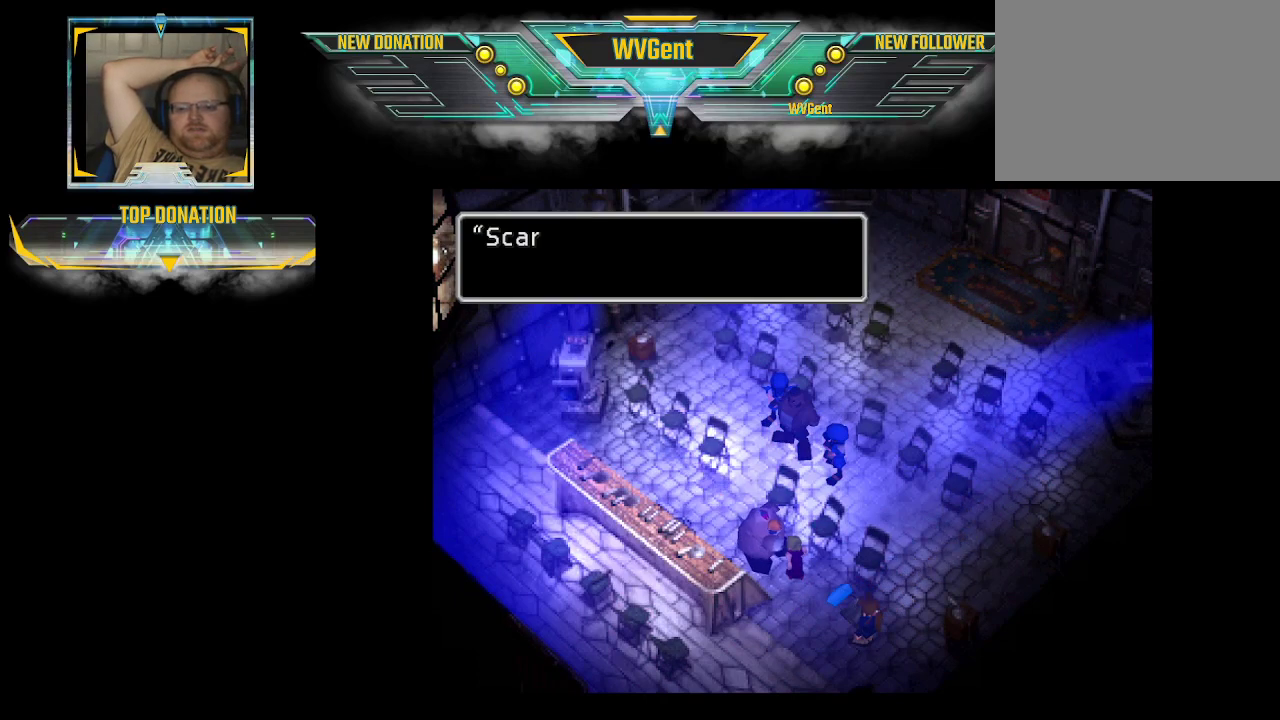
{"buttons": [], "left_stick": "center", "right_stick": "center", "events": [[33, "CROSS", "up"], [67, "CROSS", "down"], [100, "CROSS", "up"], [133, "CROSS", "down"], [167, "CROSS", "up"], [200, "CROSS", "down"], [233, "CROSS", "up"], [267, "CROSS", "down"], [300, "CROSS", "up"], [400, "CROSS", "down"], [500, "CROSS", "up"]]}
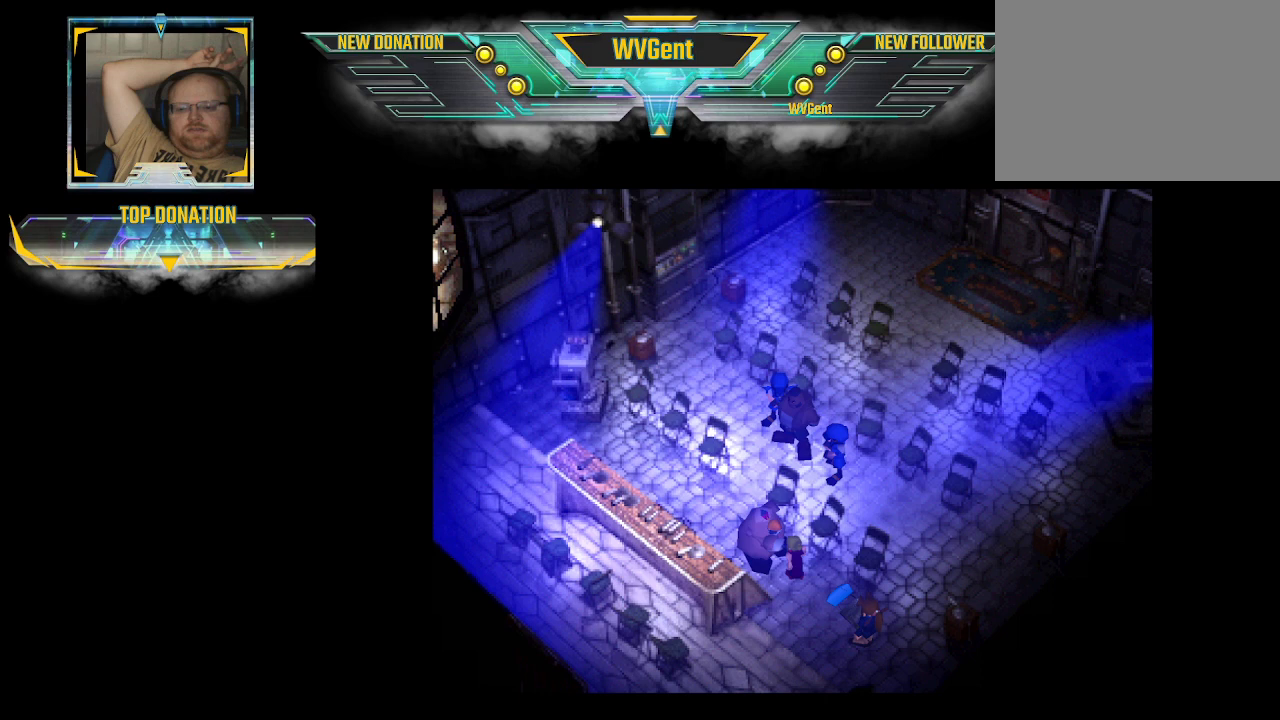
{"buttons": [], "left_stick": "center", "right_stick": "center", "events": [[67, "CROSS", "down"], [100, "CROSS", "up"], [133, "CROSS", "down"], [167, "CROSS", "up"], [200, "CROSS", "down"], [233, "CROSS", "up"], [267, "CROSS", "down"], [300, "CROSS", "up"], [333, "CROSS", "down"], [367, "CROSS", "up"]]}
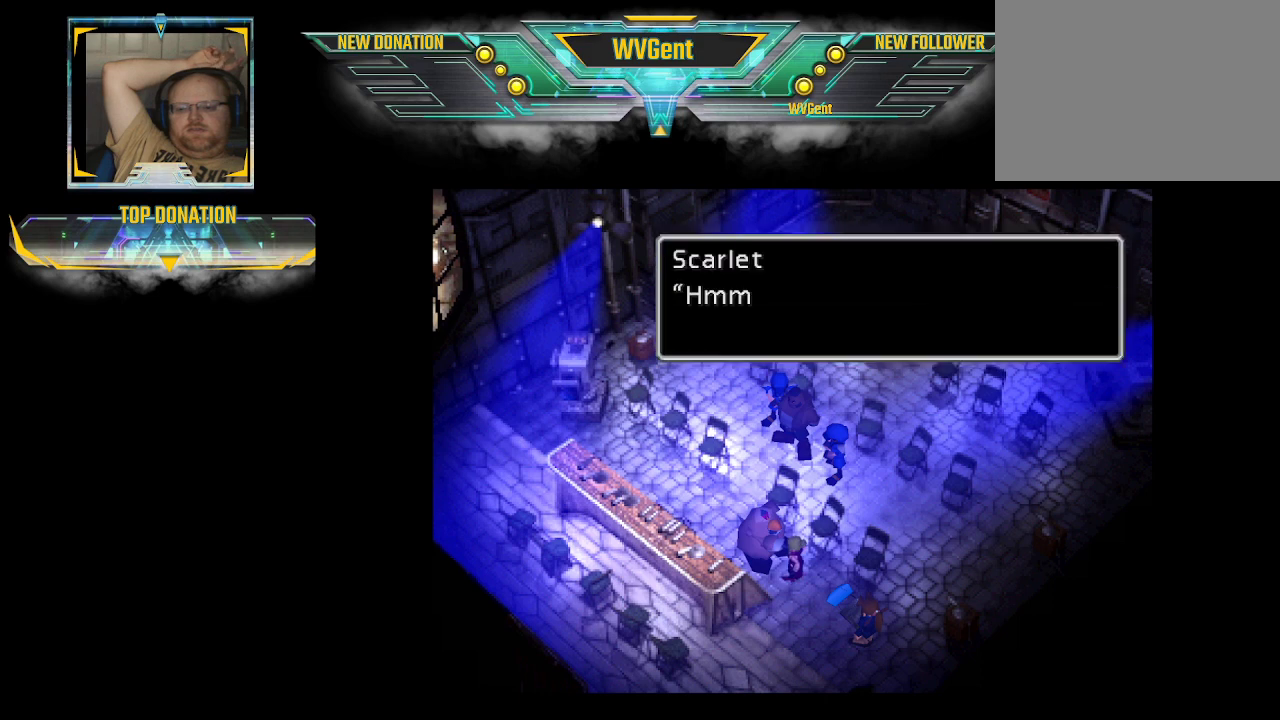
{"buttons": [], "left_stick": "center", "right_stick": "center", "events": [[67, "CROSS", "down"], [100, "CROSS", "up"], [133, "CROSS", "down"], [167, "CROSS", "up"], [200, "CROSS", "down"], [233, "CROSS", "up"], [267, "CROSS", "down"], [300, "CROSS", "up"], [333, "CROSS", "down"], [367, "CROSS", "up"], [400, "CROSS", "down"], [433, "CROSS", "up"], [467, "CROSS", "down"], [500, "CROSS", "up"]]}
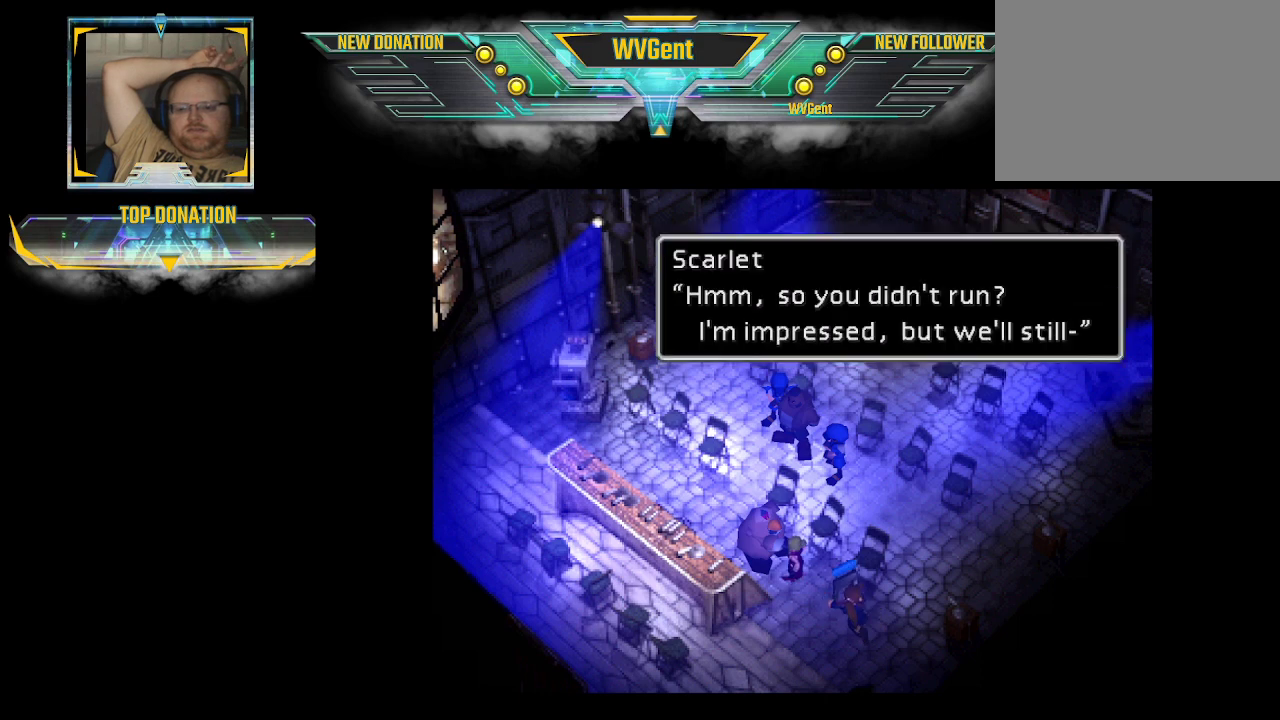
{"buttons": [], "left_stick": "center", "right_stick": "center", "events": [[33, "CROSS", "down"], [100, "CROSS", "up"], [133, "CROSS", "down"], [167, "CROSS", "up"], [200, "CROSS", "down"], [233, "CROSS", "up"], [267, "CROSS", "down"], [300, "CROSS", "up"], [333, "CROSS", "down"], [367, "CROSS", "up"], [400, "CROSS", "down"], [433, "CROSS", "up"]]}